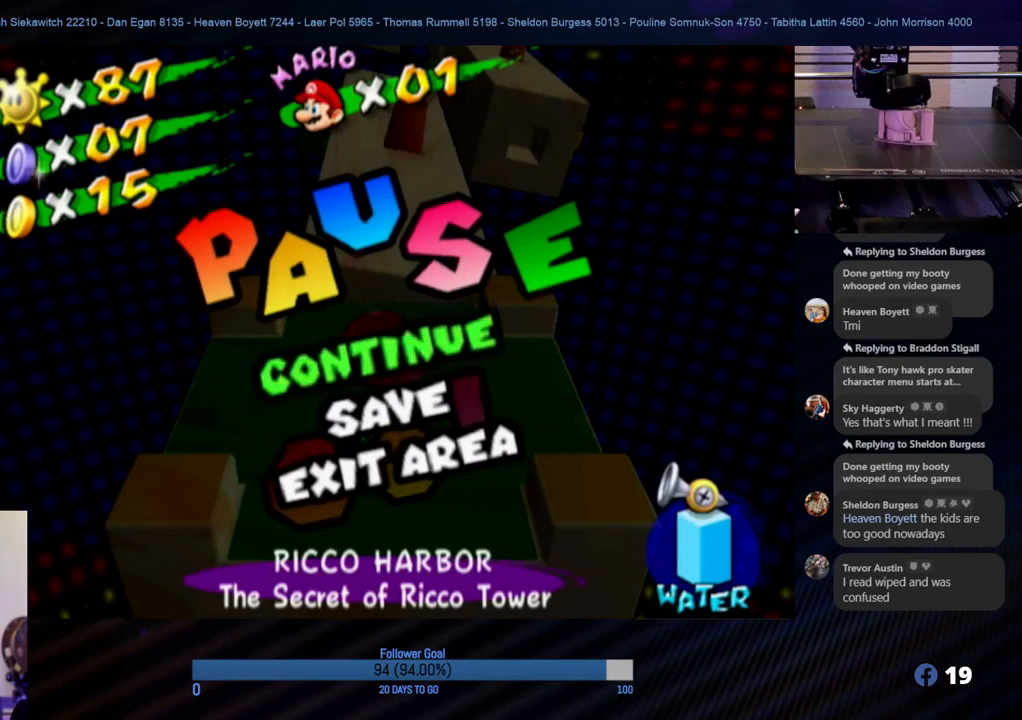
Gameplay with a controller (Nintendo layout); each line is a JSON object with the inputs held at the frame after it. "events" lists button and stick changes between this image and that frame as [ms after this image, input, new state], when the widget could be followed in between. Not read: L3 R3.
{"buttons": ["START"], "left_stick": "center", "right_stick": "center", "events": [[467, "START", "down"]]}
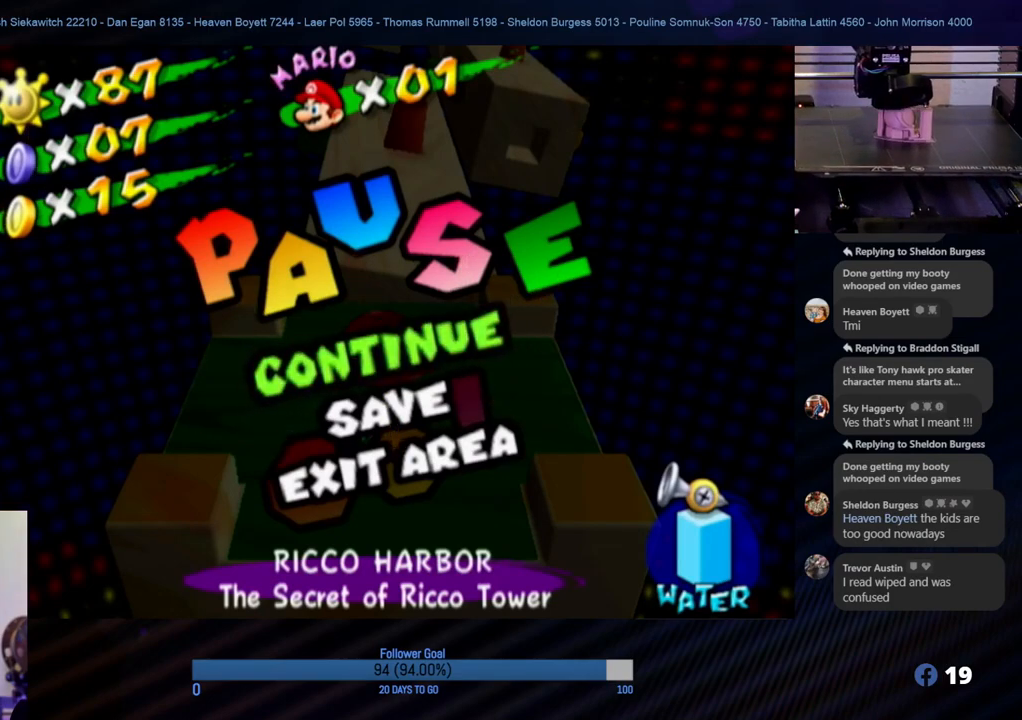
{"buttons": [], "left_stick": "center", "right_stick": "center", "events": [[150, "START", "up"]]}
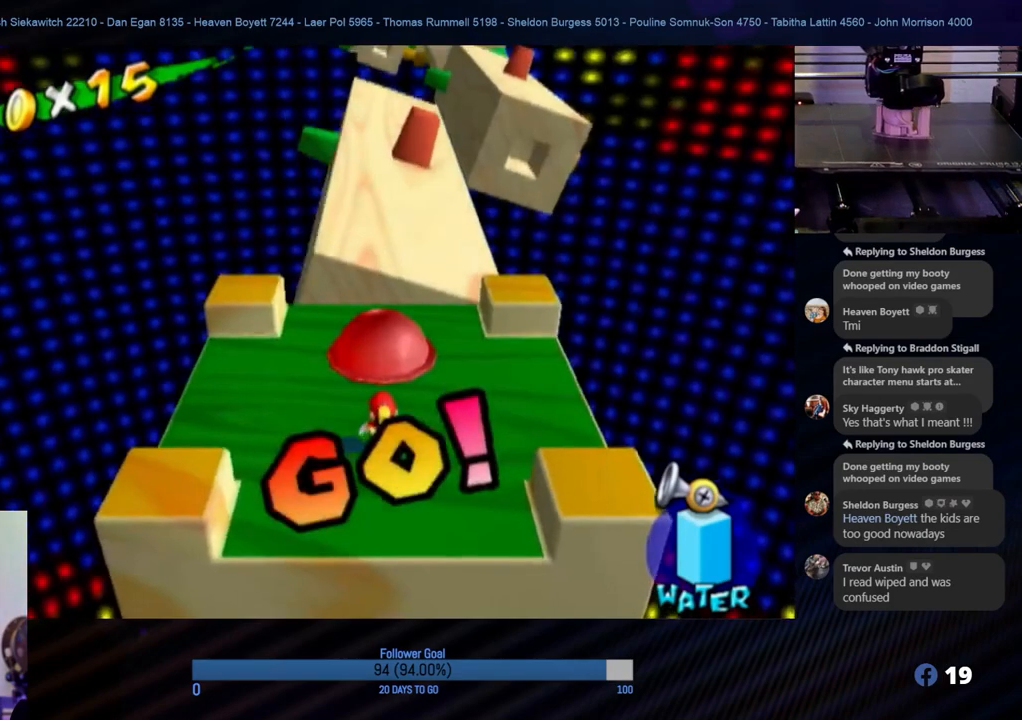
{"buttons": [], "left_stick": "center", "right_stick": "center", "events": []}
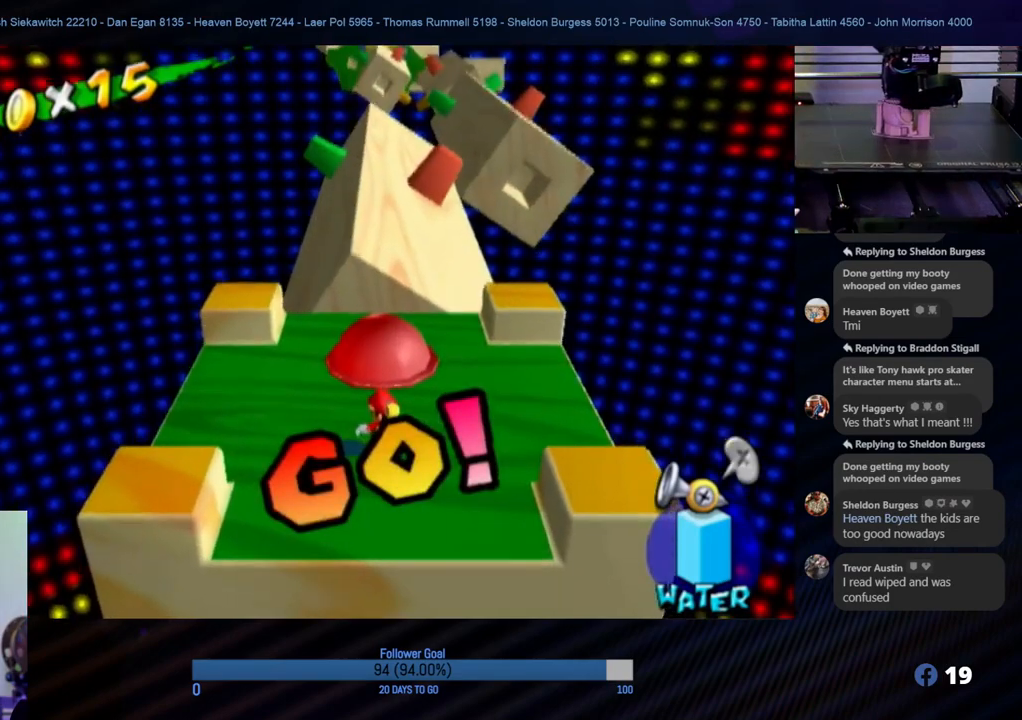
{"buttons": [], "left_stick": "center", "right_stick": "center", "events": [[33, "left_stick", "up"], [167, "X", "down"], [200, "left_stick", "center"], [300, "X", "up"]]}
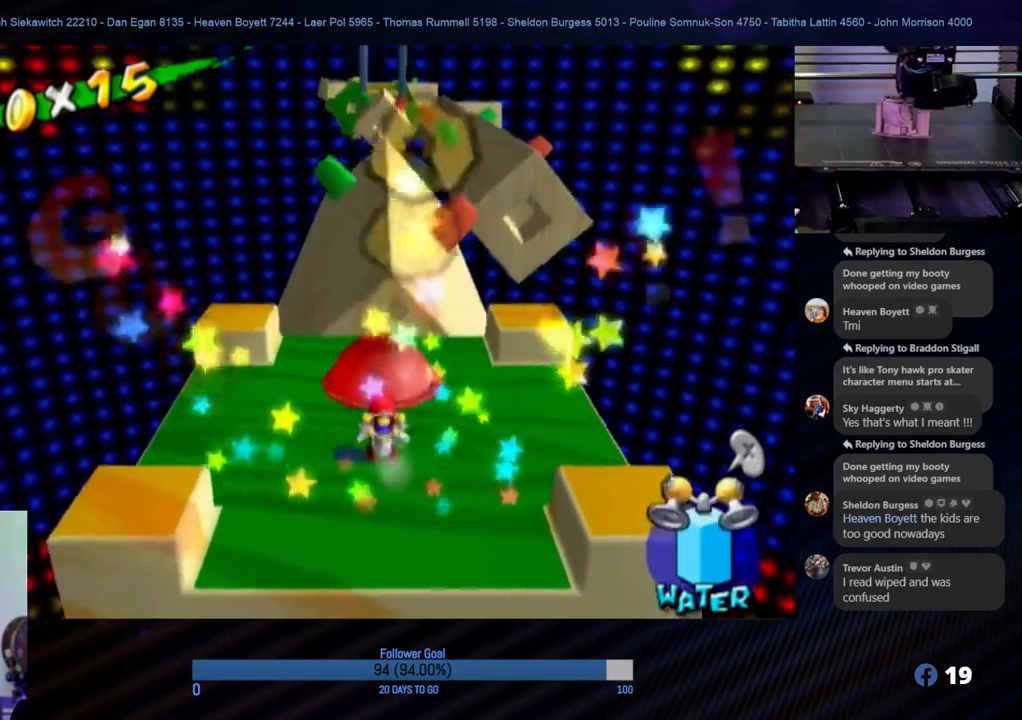
{"buttons": [], "left_stick": "center", "right_stick": "center", "events": [[233, "left_stick", "up"], [433, "left_stick", "center"]]}
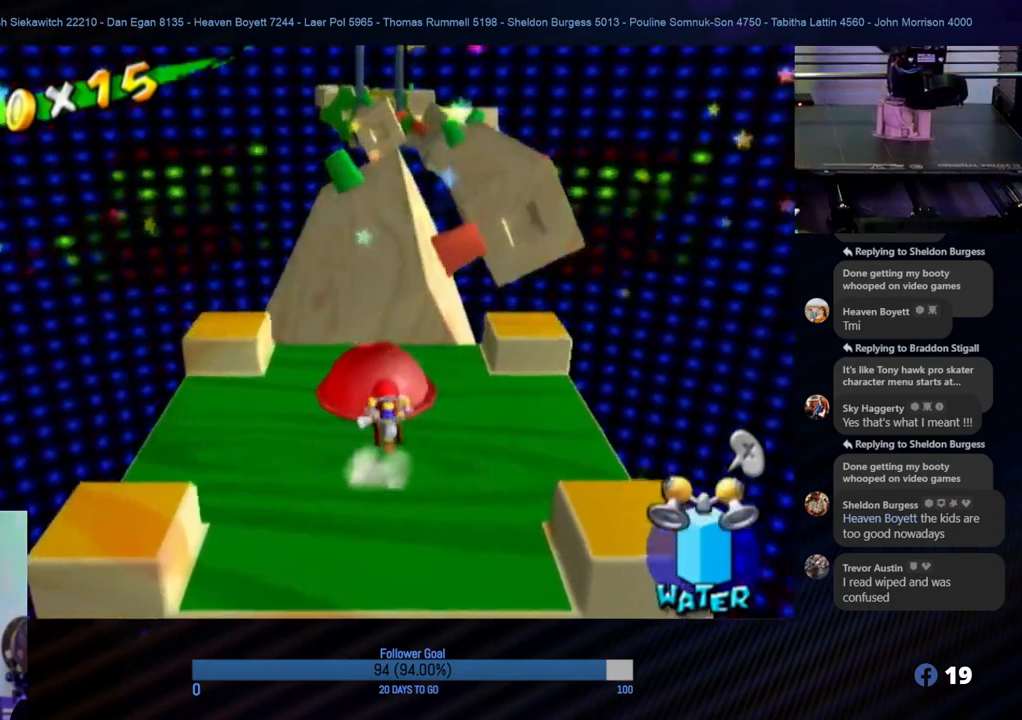
{"buttons": [], "left_stick": "center", "right_stick": "center", "events": []}
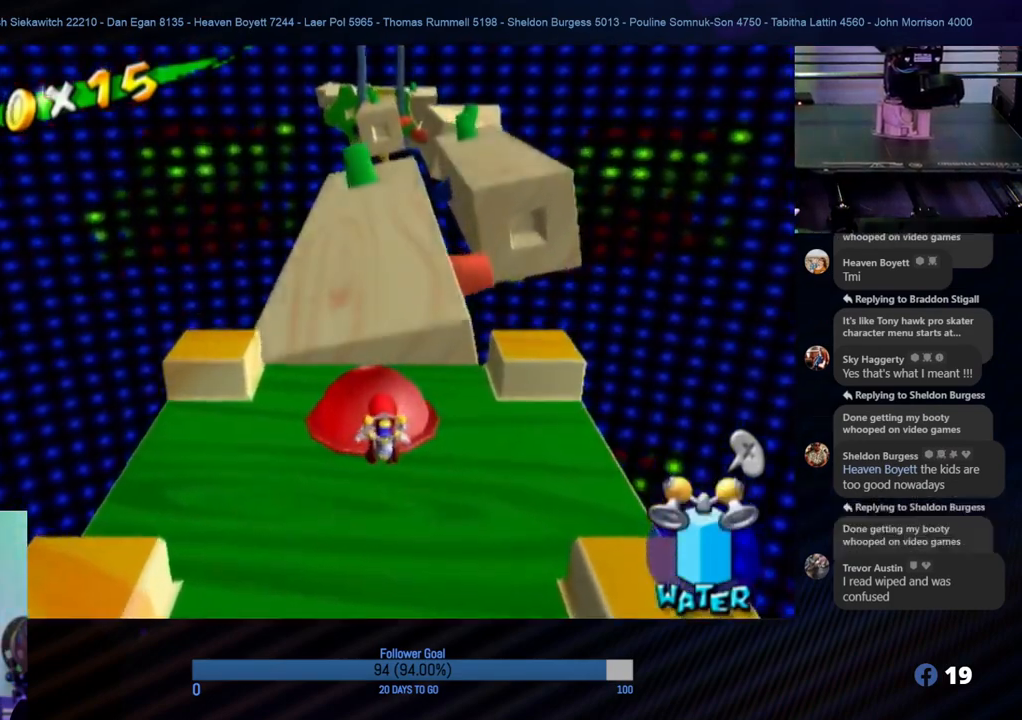
{"buttons": [], "left_stick": "center", "right_stick": "center", "events": [[117, "left_stick", "up"], [283, "left_stick", "center"]]}
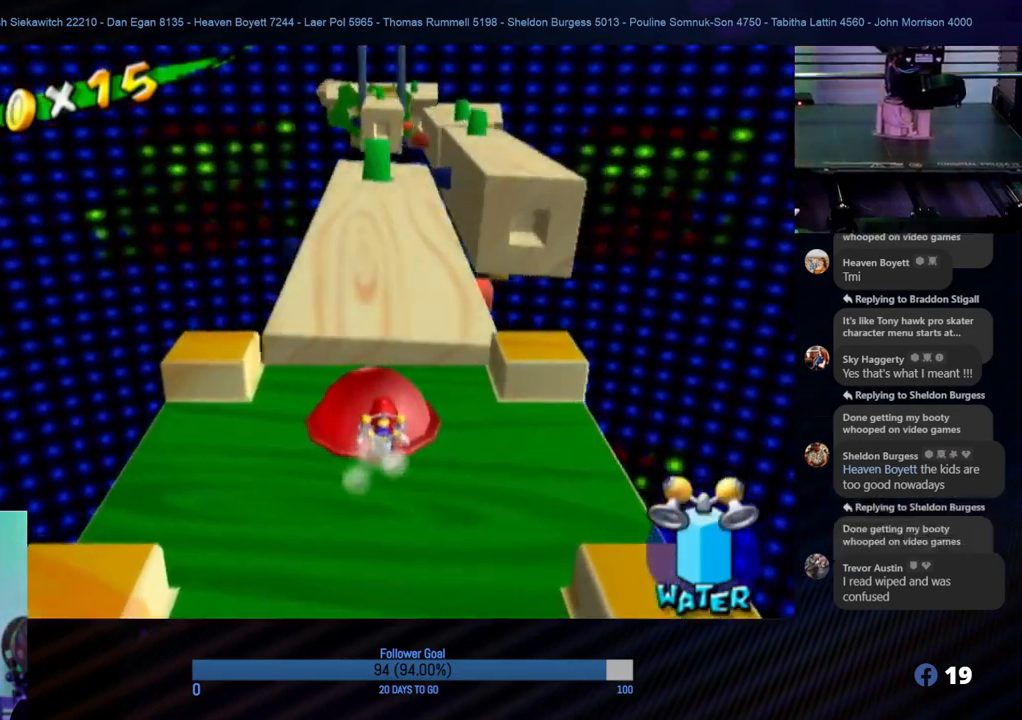
{"buttons": [], "left_stick": "center", "right_stick": "center", "events": [[183, "A", "down"], [233, "left_stick", "up"], [383, "A", "up"], [450, "left_stick", "center"]]}
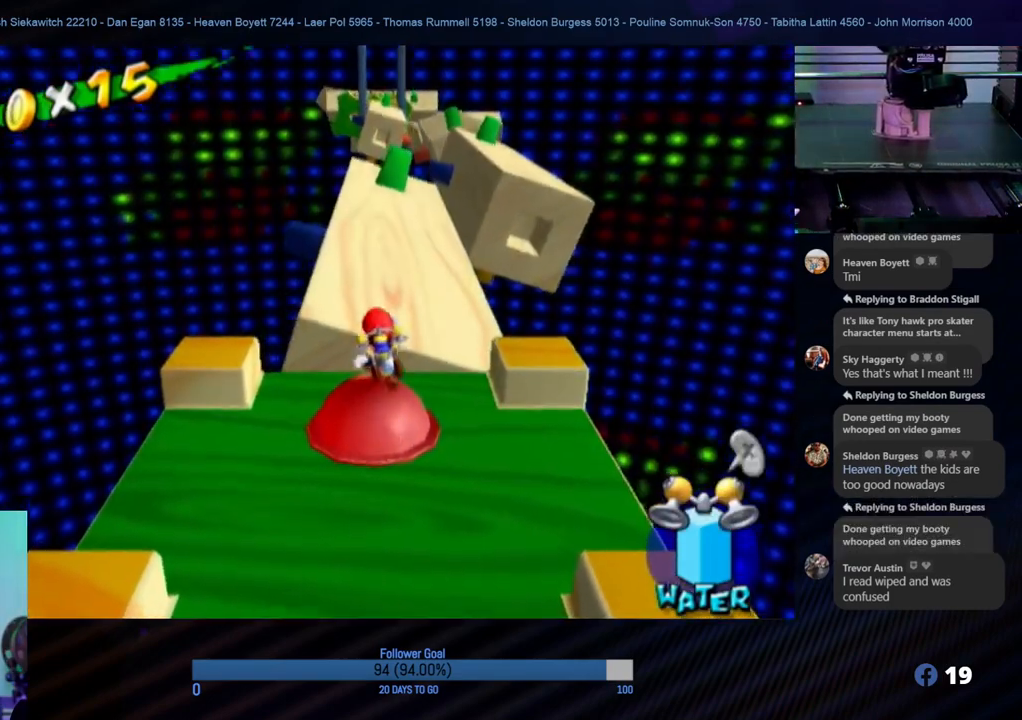
{"buttons": [], "left_stick": "center", "right_stick": "center", "events": []}
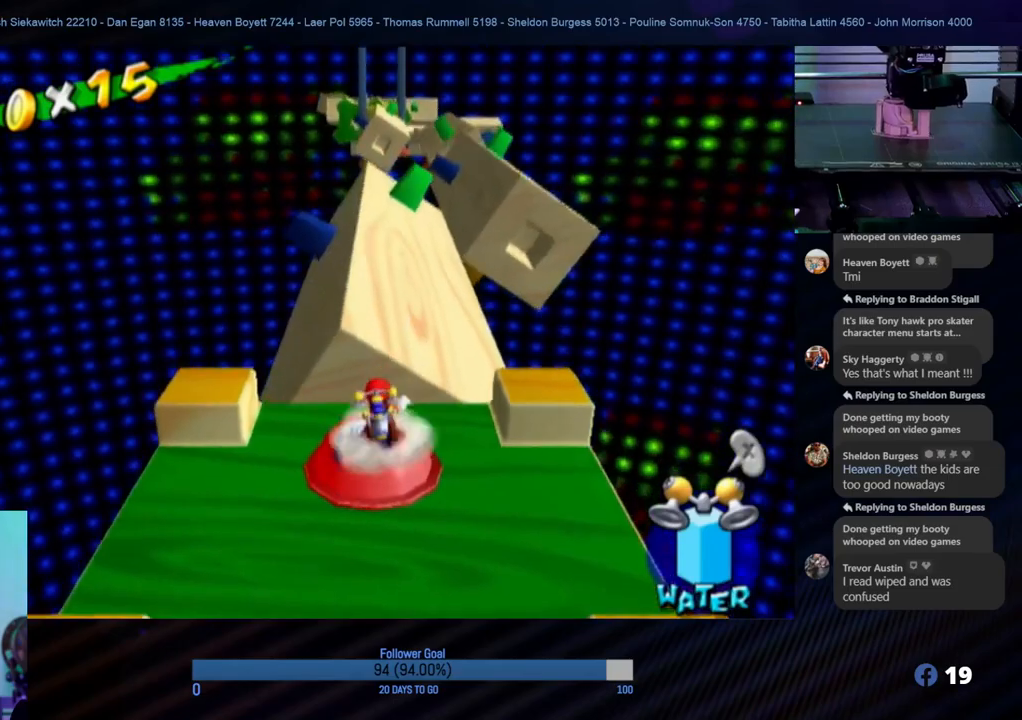
{"buttons": [], "left_stick": "center", "right_stick": "center", "events": []}
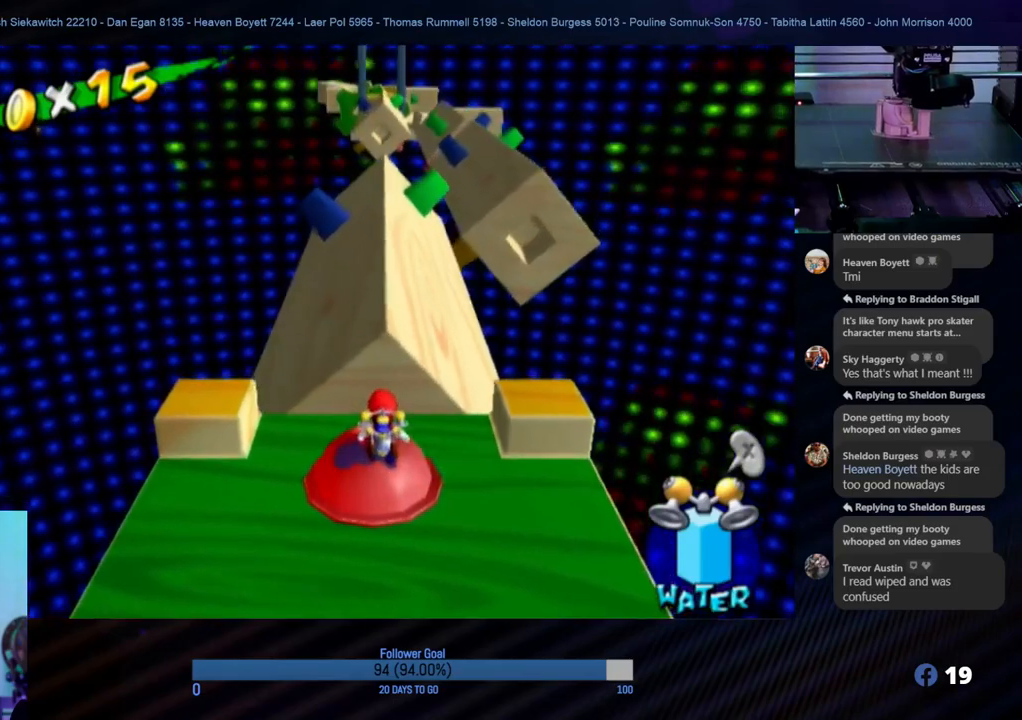
{"buttons": [], "left_stick": "center", "right_stick": "center", "events": [[267, "A", "down"], [467, "A", "up"]]}
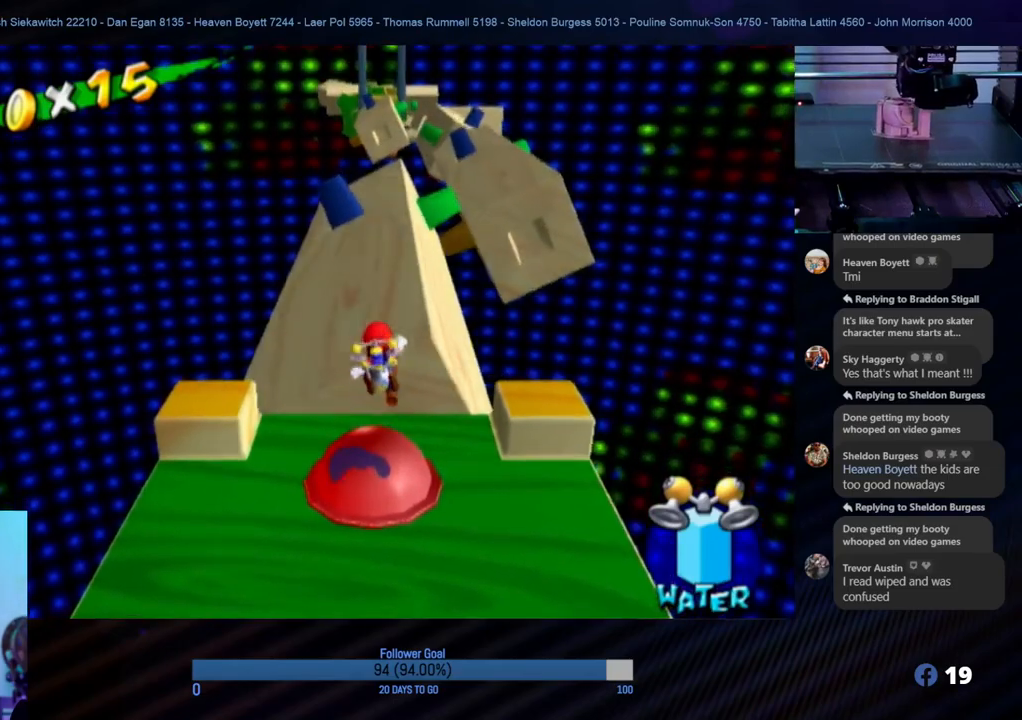
{"buttons": [], "left_stick": "center", "right_stick": "center", "events": [[33, "L1", "down"], [300, "L1", "up"]]}
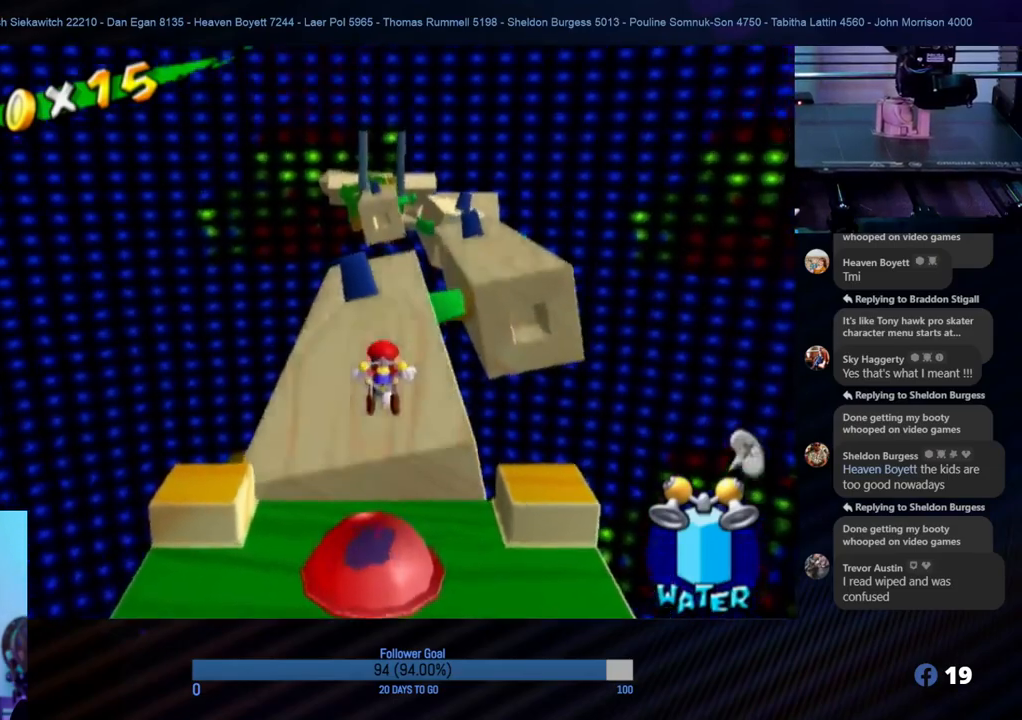
{"buttons": [], "left_stick": "center", "right_stick": "center", "events": []}
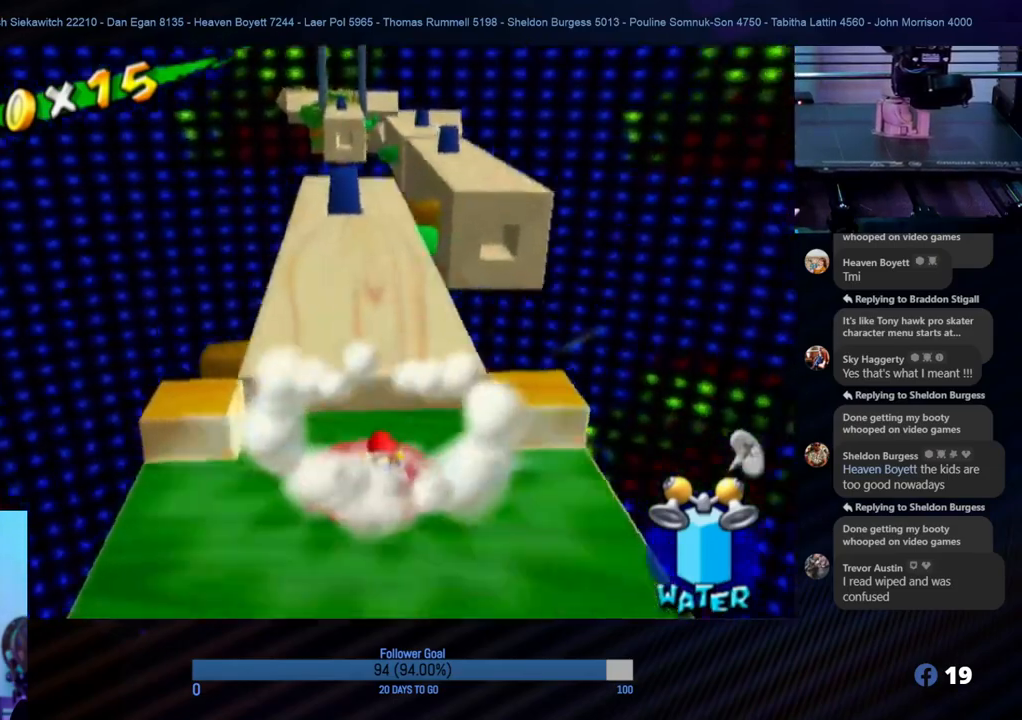
{"buttons": [], "left_stick": "center", "right_stick": "center", "events": []}
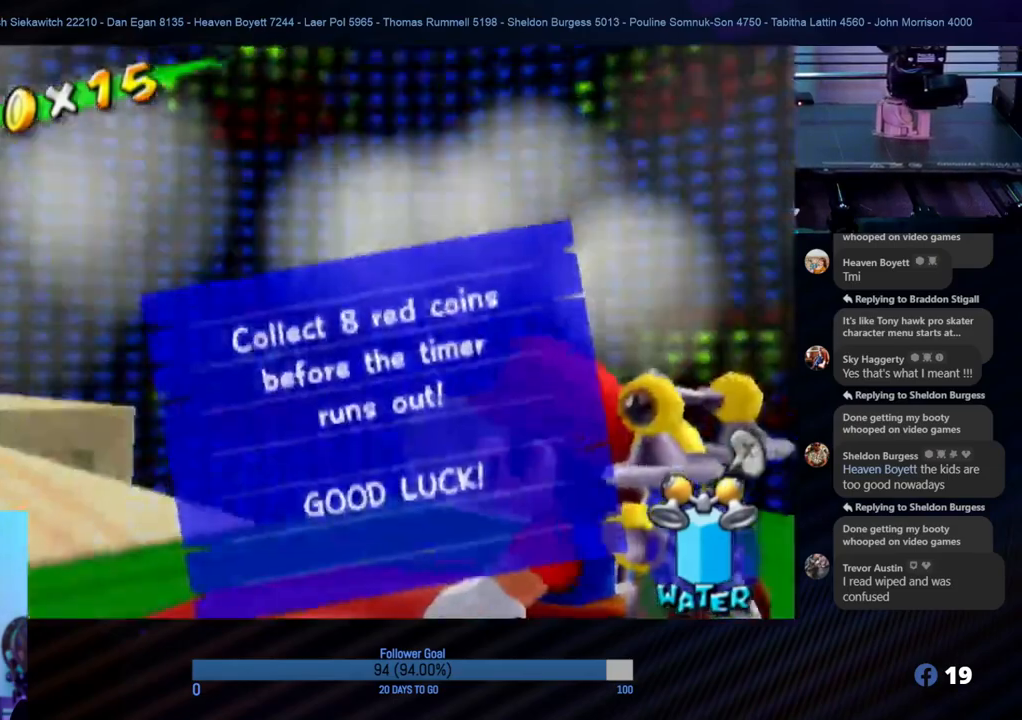
{"buttons": [], "left_stick": "center", "right_stick": "center", "events": []}
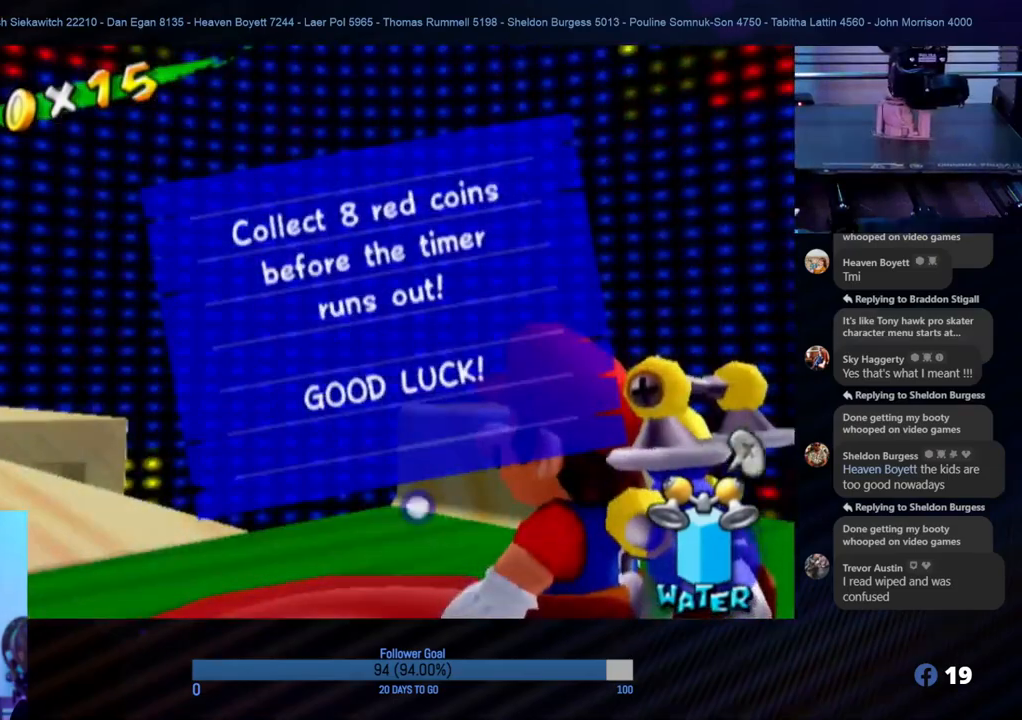
{"buttons": ["A"], "left_stick": "center", "right_stick": "center", "events": [[417, "A", "down"]]}
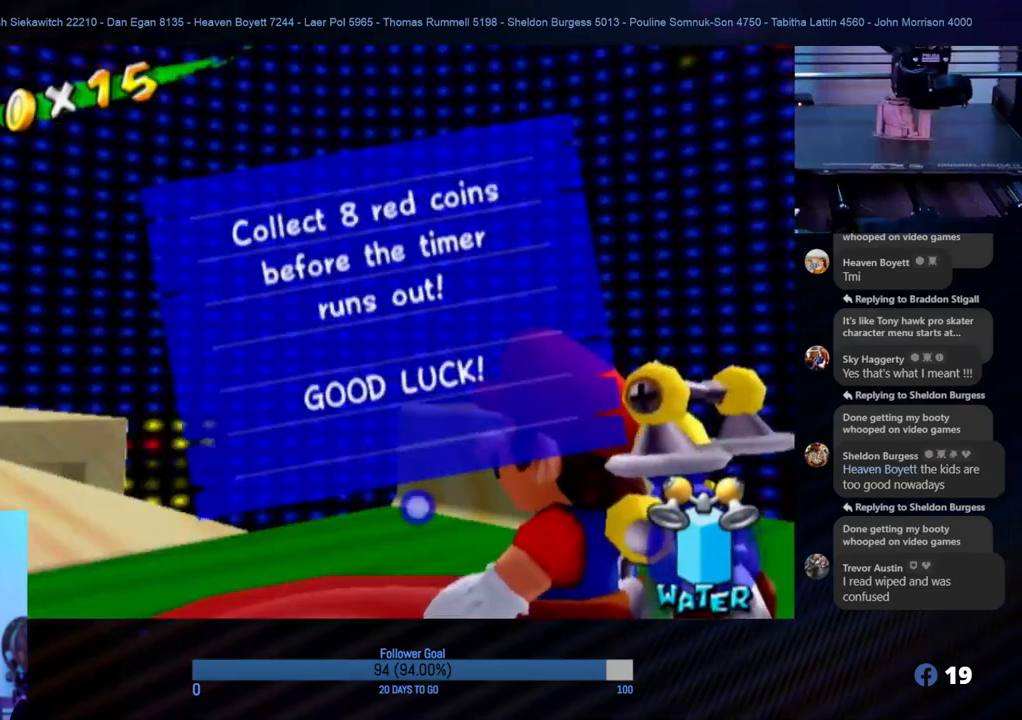
{"buttons": [], "left_stick": "center", "right_stick": "down-right", "events": [[100, "A", "up"], [367, "right_stick", "down-right"]]}
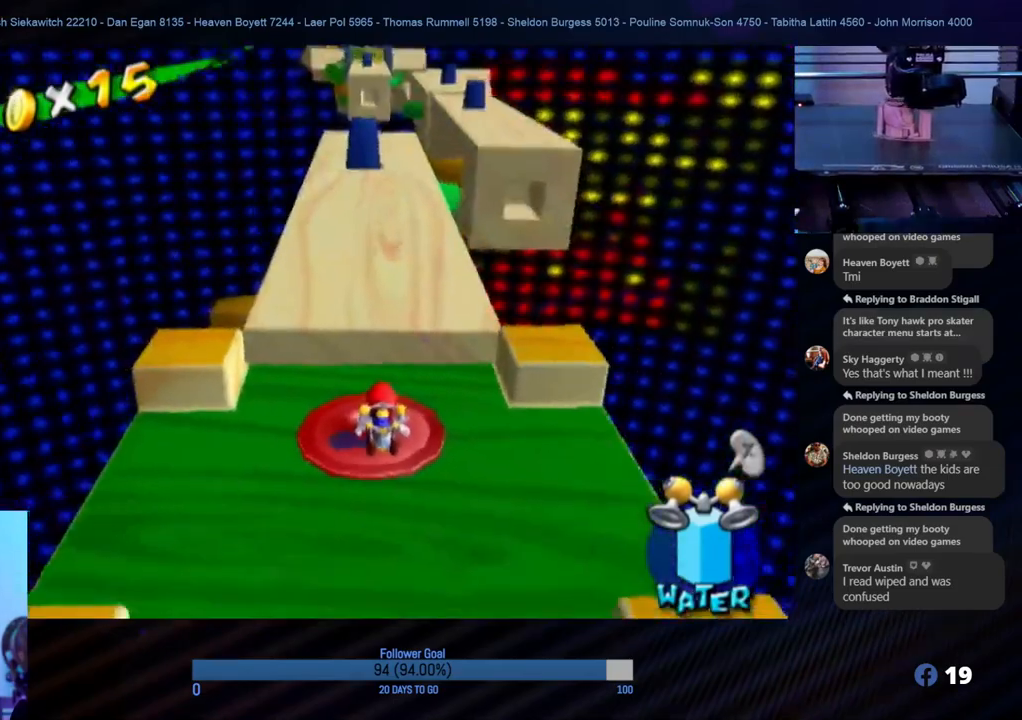
{"buttons": [], "left_stick": "up-right", "right_stick": "center", "events": [[167, "right_stick", "center"], [267, "left_stick", "down-left"], [433, "left_stick", "up-right"]]}
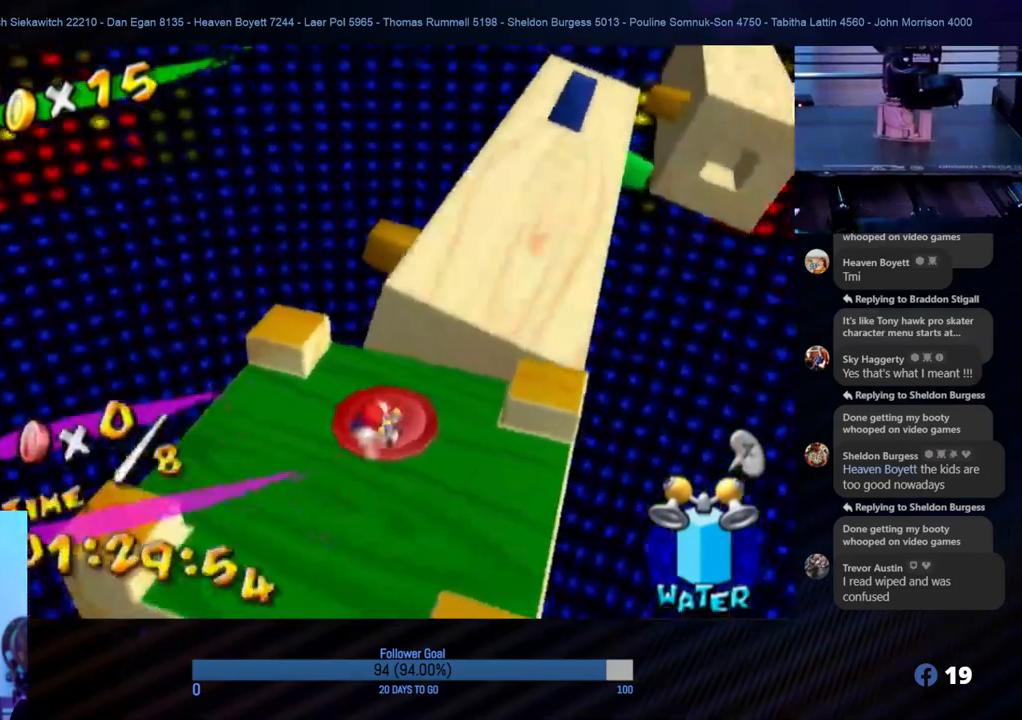
{"buttons": ["R1"], "left_stick": "up", "right_stick": "center", "events": [[217, "A", "down"], [417, "left_stick", "up"], [500, "A", "up"], [500, "R1", "down"]]}
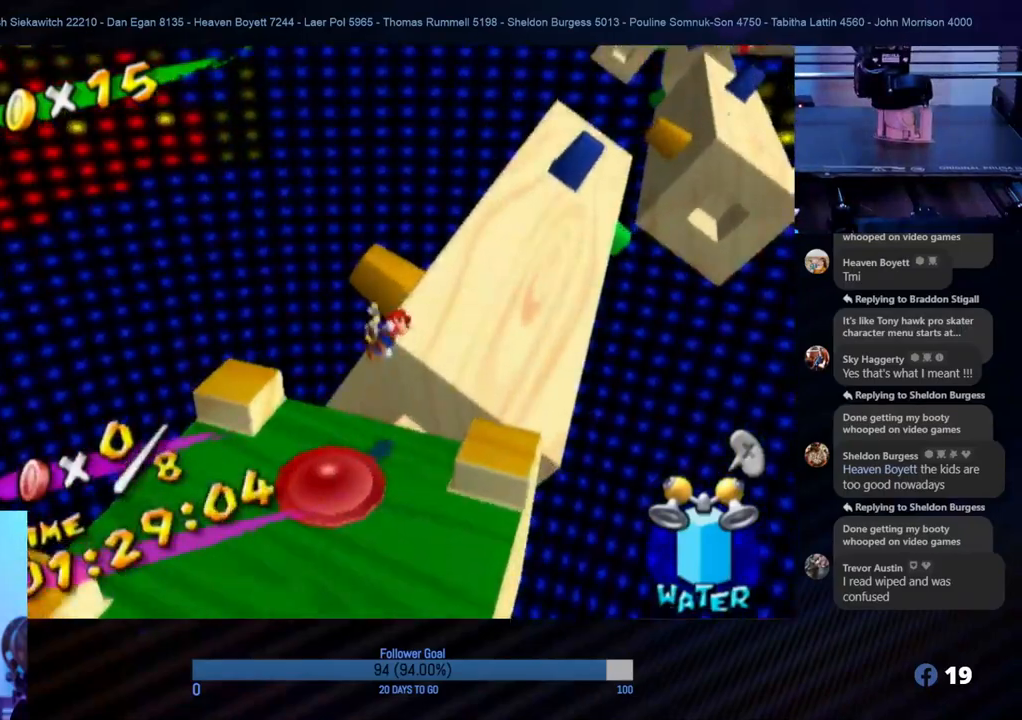
{"buttons": ["R1"], "left_stick": "up", "right_stick": "left", "events": [[300, "left_stick", "up-left"], [417, "right_stick", "left"], [433, "left_stick", "up"]]}
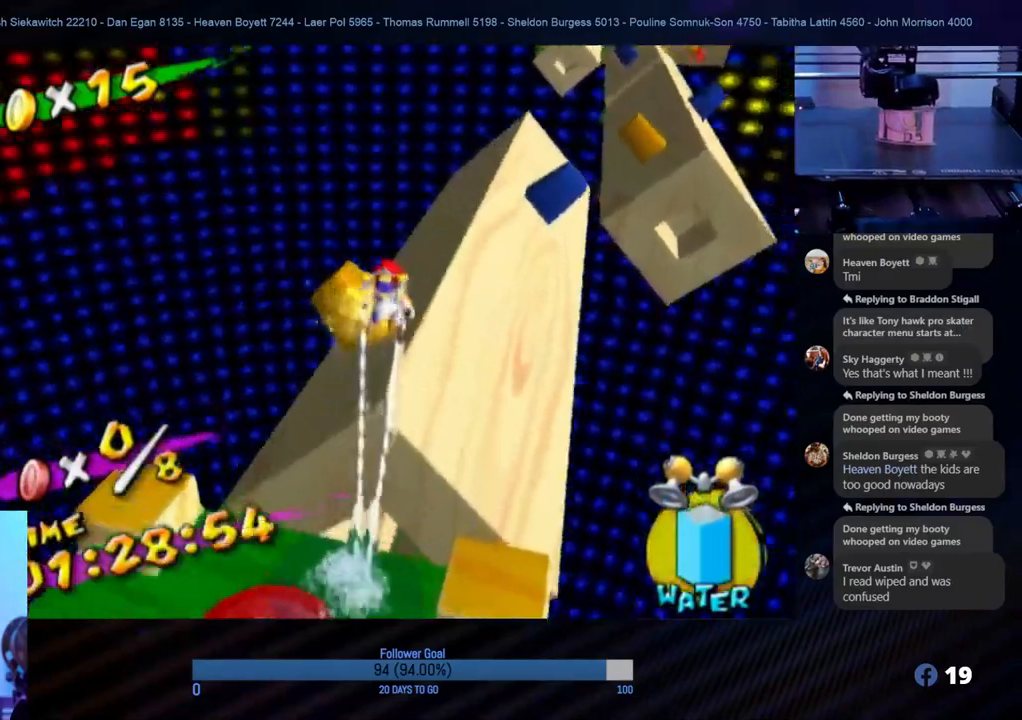
{"buttons": ["R1"], "left_stick": "up-left", "right_stick": "right", "events": [[67, "right_stick", "center"], [133, "left_stick", "up-left"], [267, "left_stick", "up"], [417, "left_stick", "up-left"], [467, "right_stick", "right"]]}
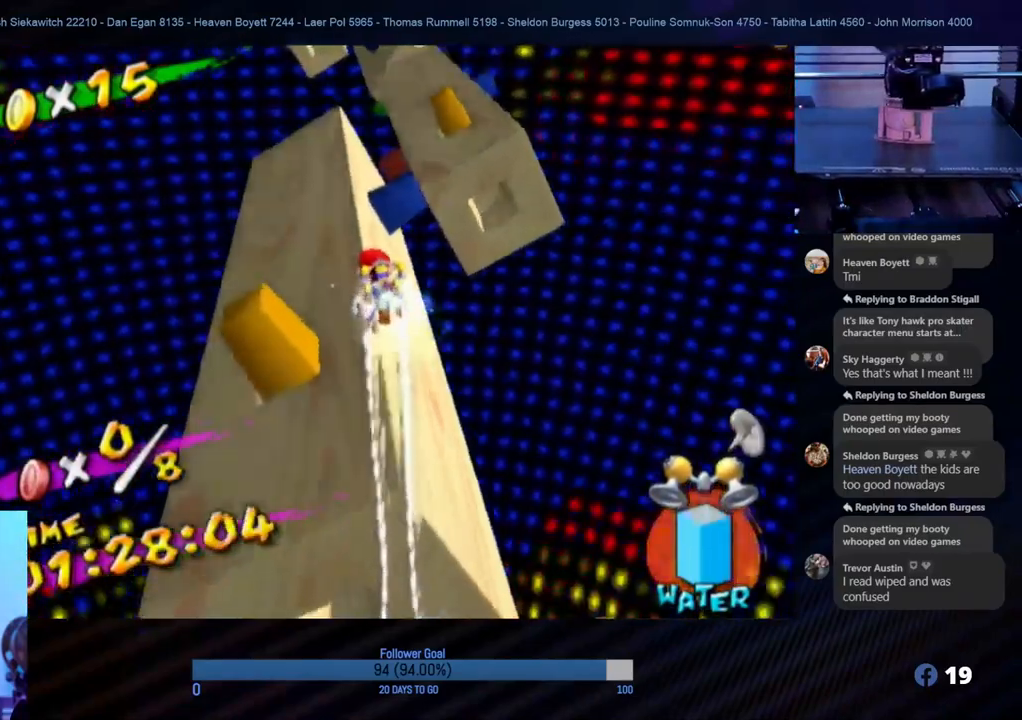
{"buttons": ["R1"], "left_stick": "up", "right_stick": "center", "events": [[117, "right_stick", "center"], [133, "left_stick", "up"]]}
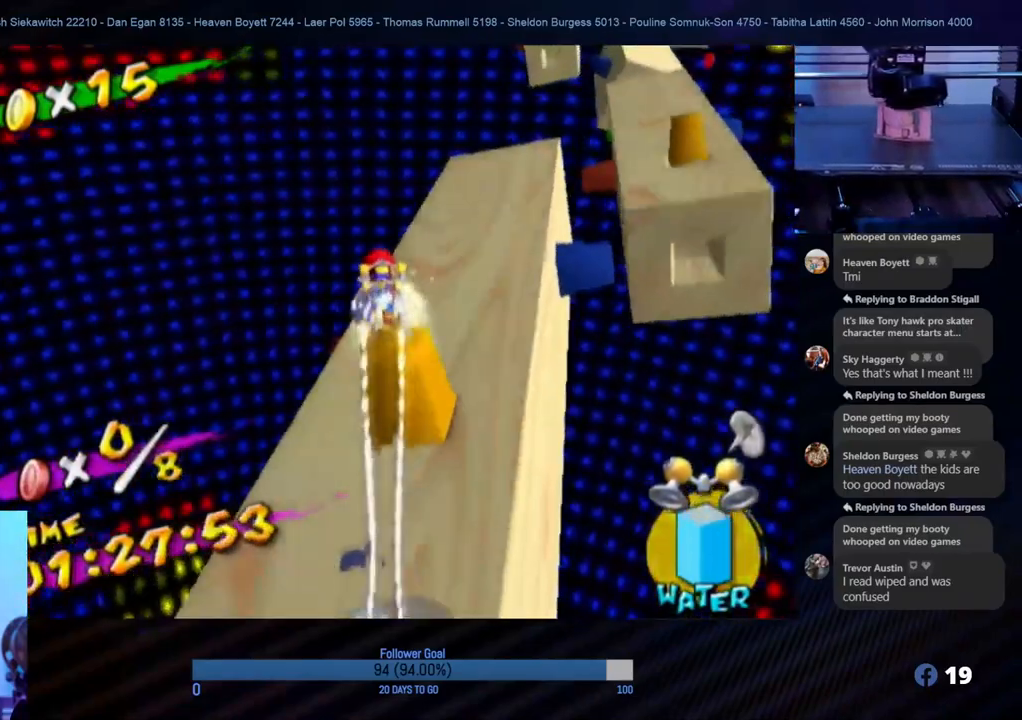
{"buttons": ["R1"], "left_stick": "up-left", "right_stick": "center", "events": [[133, "right_stick", "left"], [283, "right_stick", "center"], [400, "left_stick", "up-left"]]}
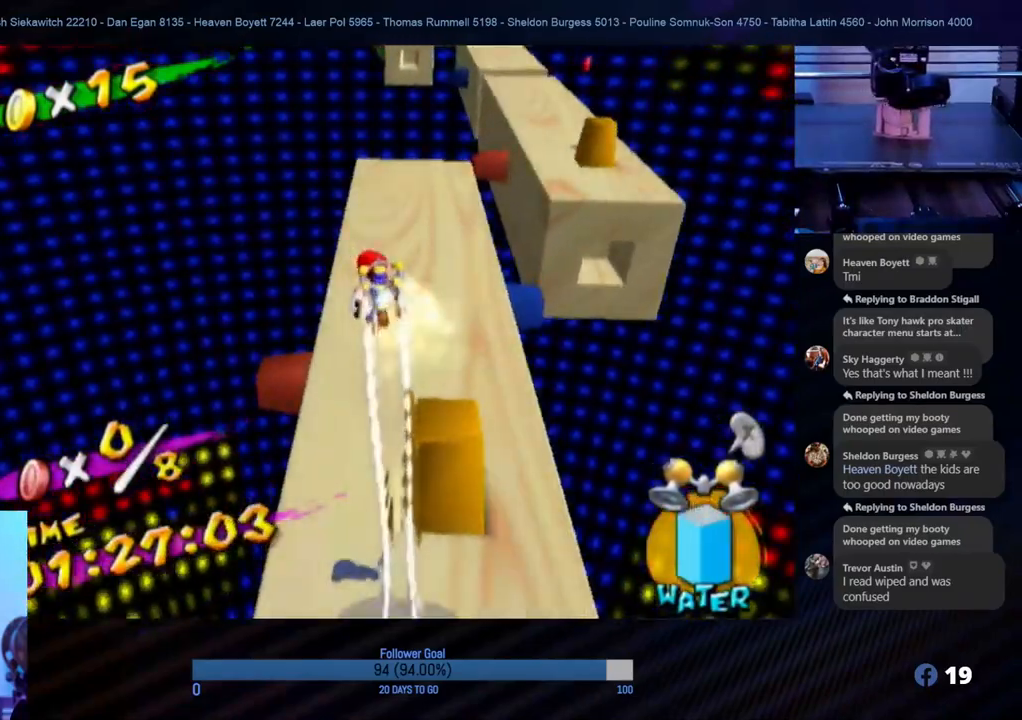
{"buttons": ["R1"], "left_stick": "up", "right_stick": "center", "events": [[300, "left_stick", "up"]]}
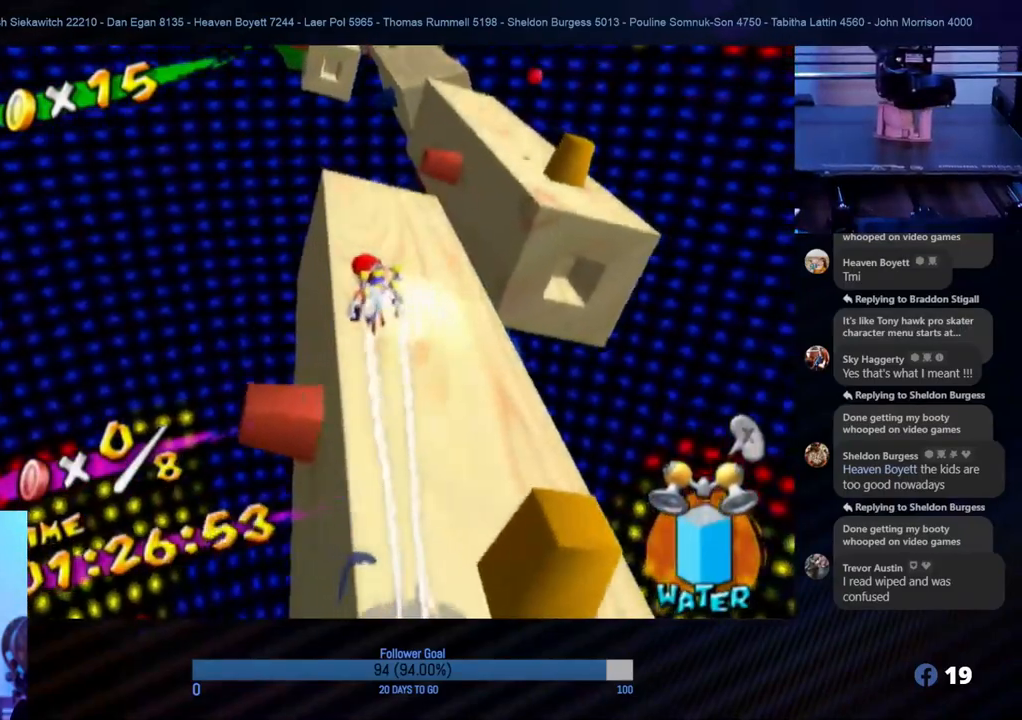
{"buttons": [], "left_stick": "up-right", "right_stick": "center", "events": [[333, "left_stick", "up-right"], [467, "R1", "up"]]}
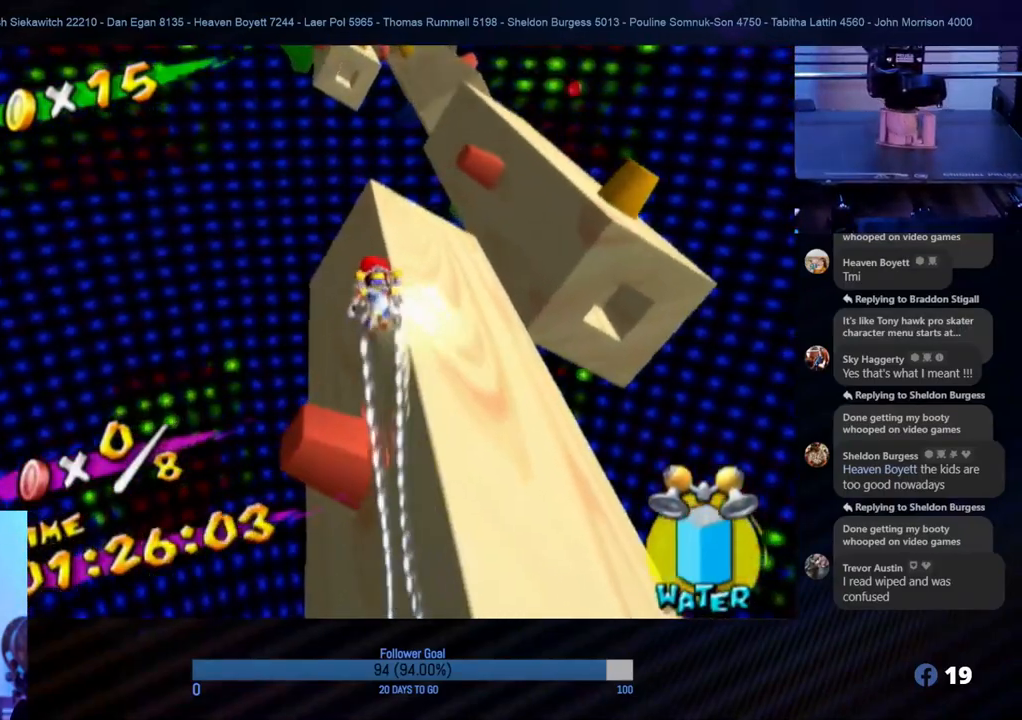
{"buttons": [], "left_stick": "up", "right_stick": "center", "events": [[133, "right_stick", "left"], [433, "left_stick", "up"], [433, "right_stick", "center"]]}
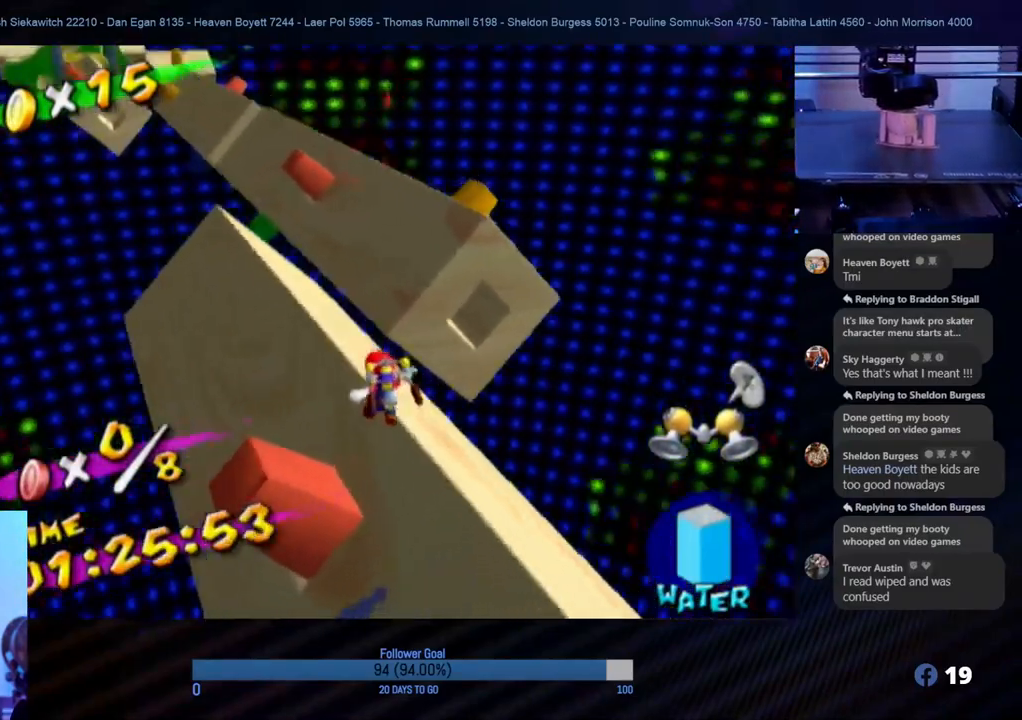
{"buttons": [], "left_stick": "up-left", "right_stick": "center", "events": [[183, "left_stick", "up-left"]]}
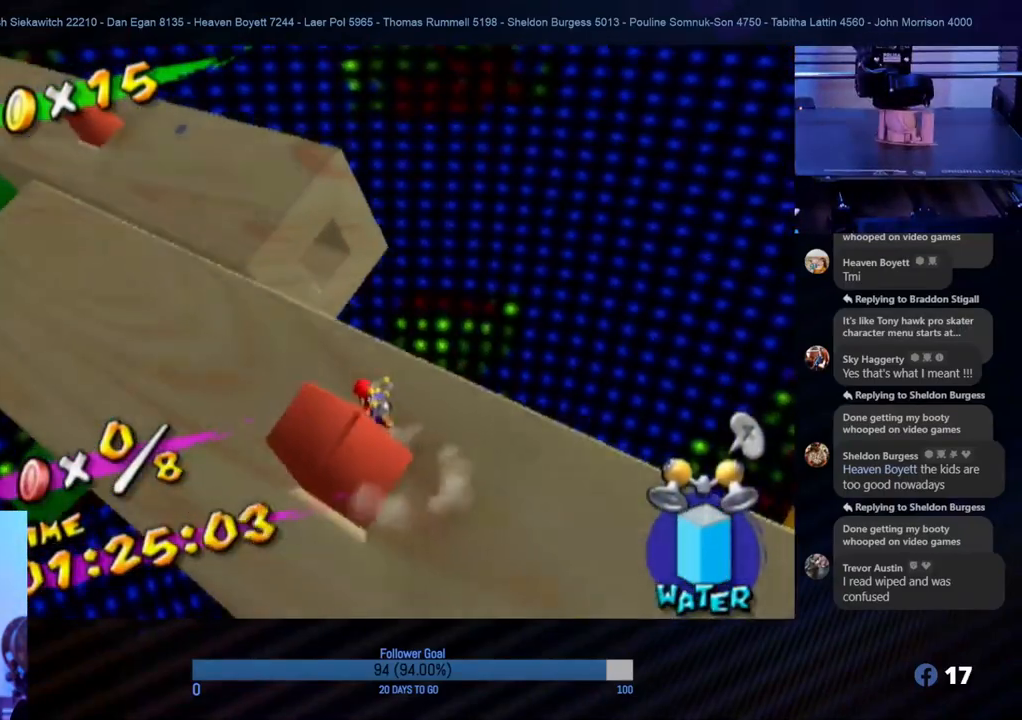
{"buttons": [], "left_stick": "left", "right_stick": "center", "events": [[300, "left_stick", "left"]]}
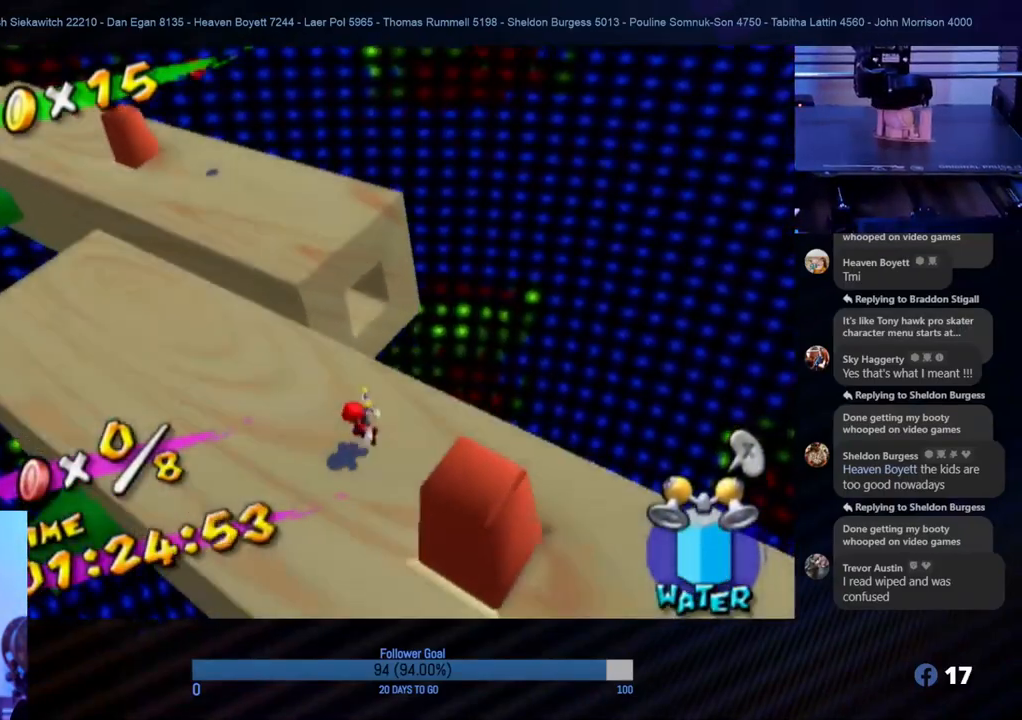
{"buttons": [], "left_stick": "up-left", "right_stick": "center", "events": [[267, "left_stick", "up"], [467, "left_stick", "up-left"]]}
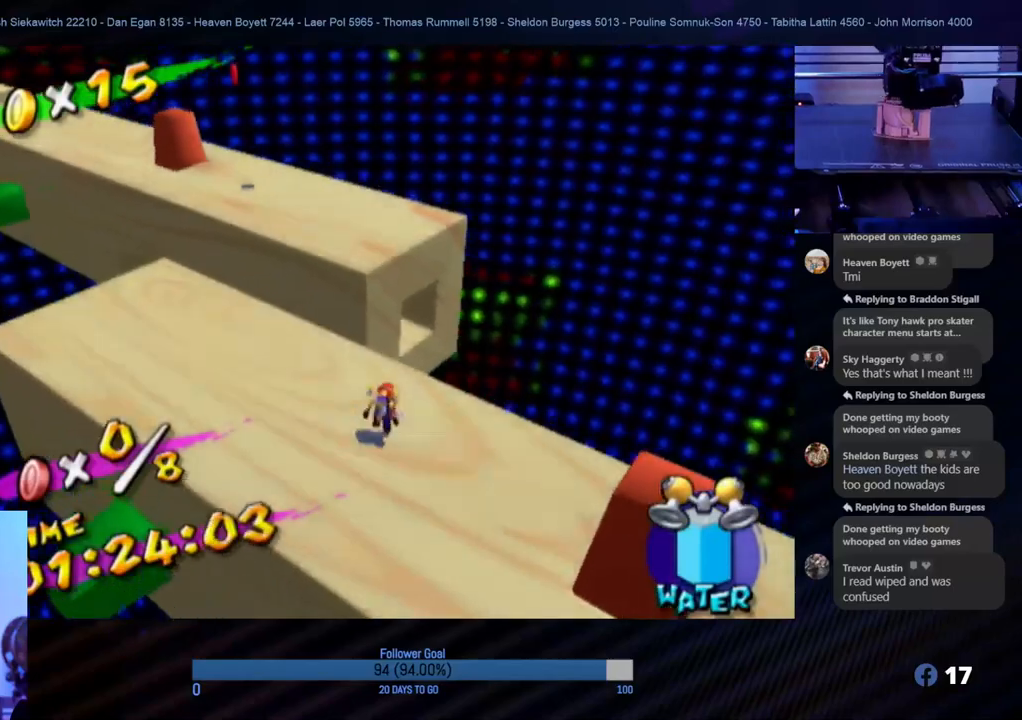
{"buttons": ["A"], "left_stick": "up", "right_stick": "center", "events": [[17, "left_stick", "left"], [267, "left_stick", "up"], [433, "A", "down"]]}